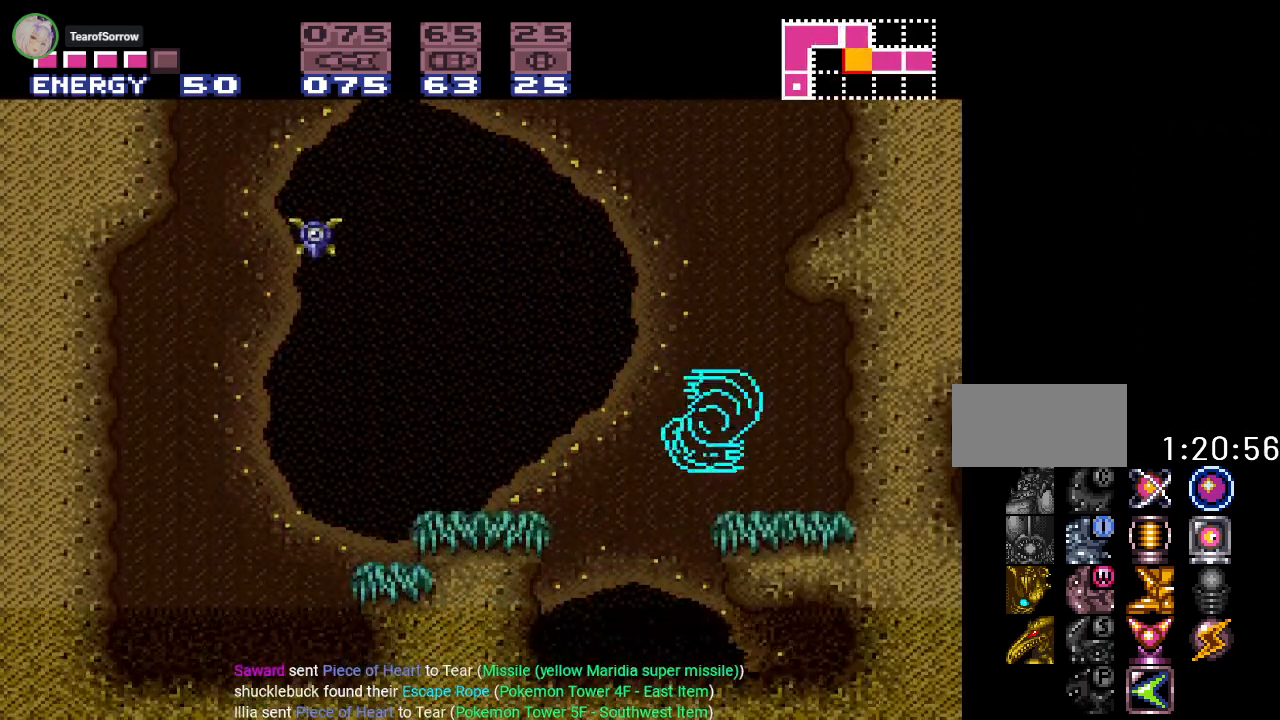
Gameplay with a controller (Nintendo layout); each line is a JSON object with the inputs held at the frame after it. "events" lists button and stick changes between this image and that frame as [ms after this image, input, new state], when the widget could be followed in between. Not read: L3 R3.
{"buttons": ["Y", "DPAD_RIGHT"], "events": []}
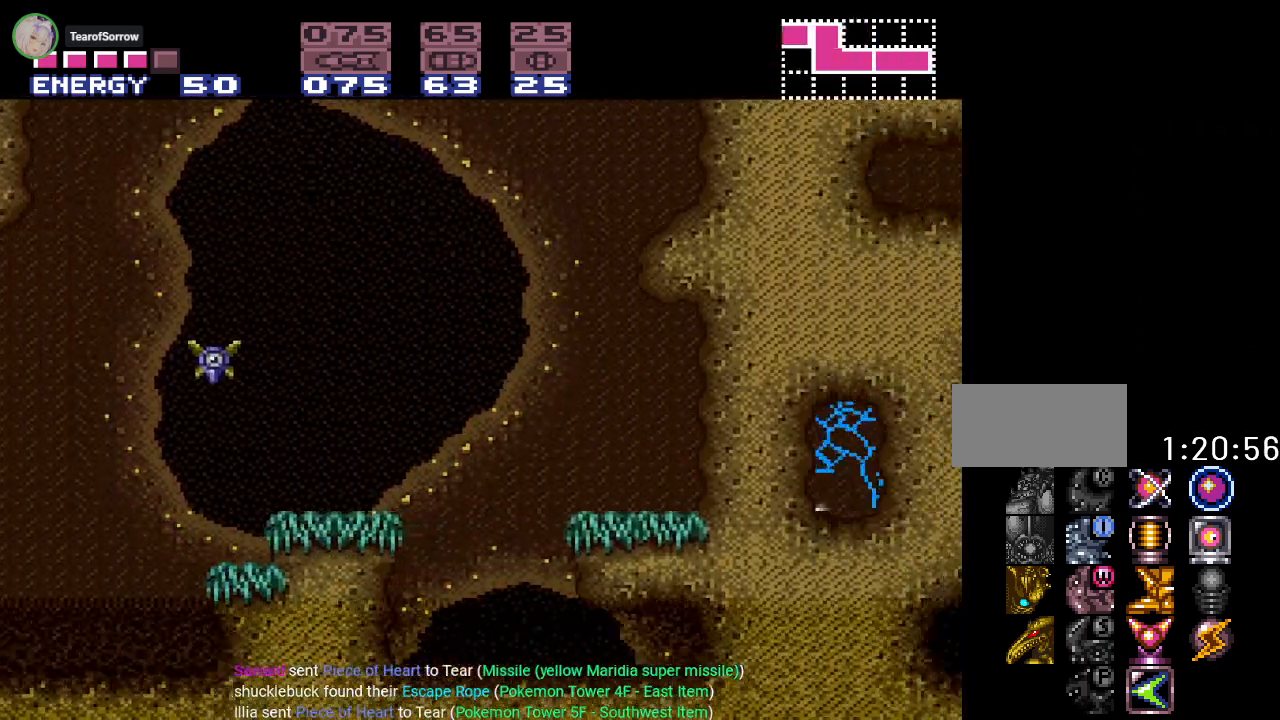
{"buttons": ["Y", "DPAD_RIGHT"], "events": []}
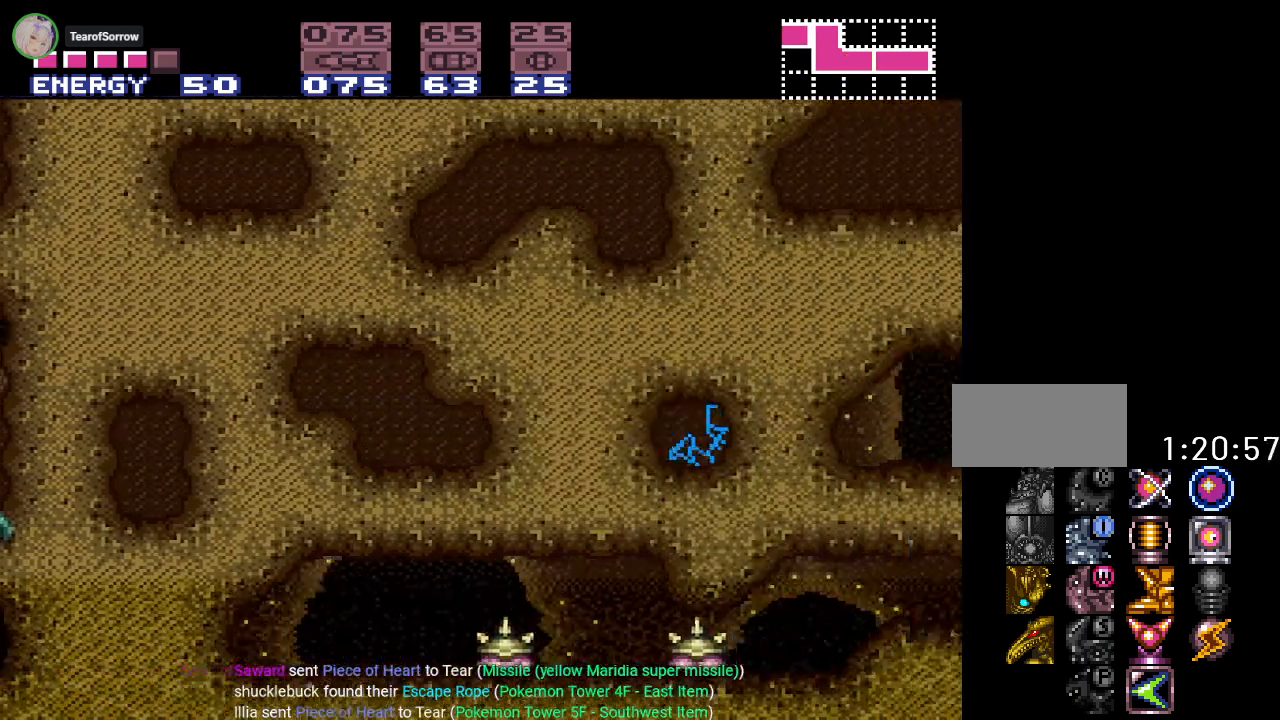
{"buttons": ["Y", "DPAD_RIGHT"], "events": [[83, "B", "down"], [300, "B", "up"]]}
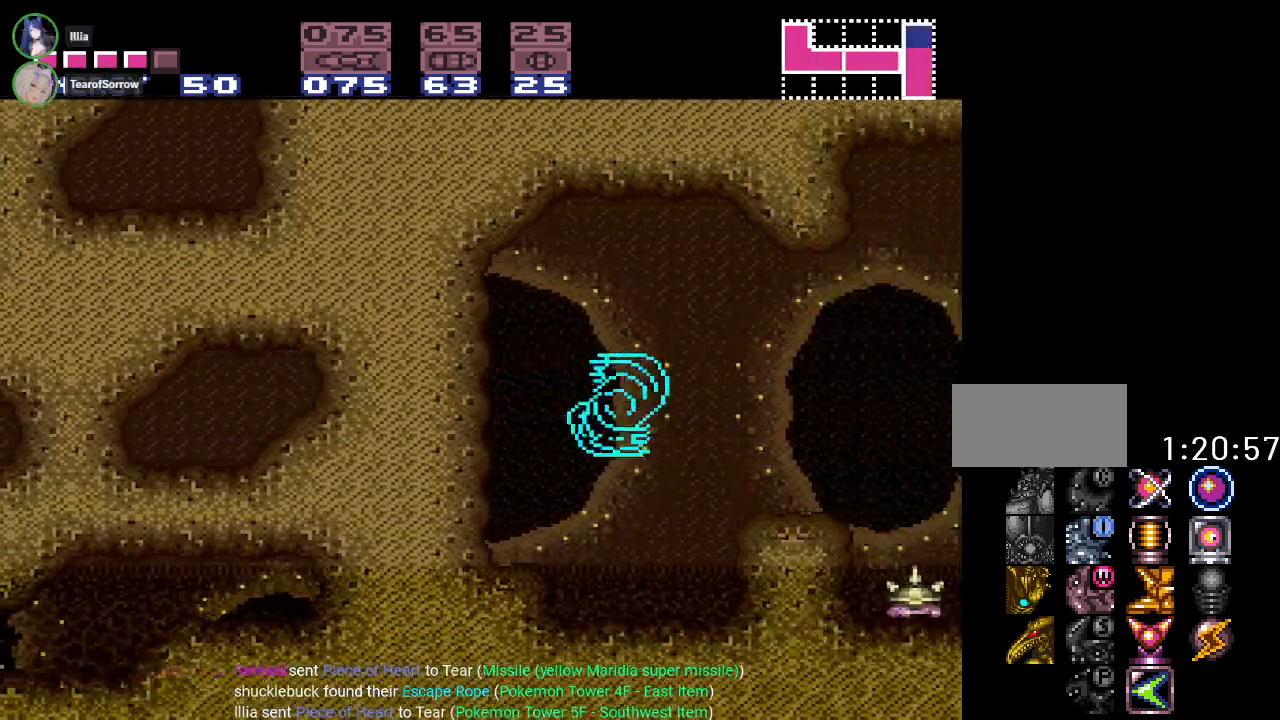
{"buttons": ["Y", "DPAD_RIGHT"], "events": [[117, "B", "down"], [267, "B", "up"]]}
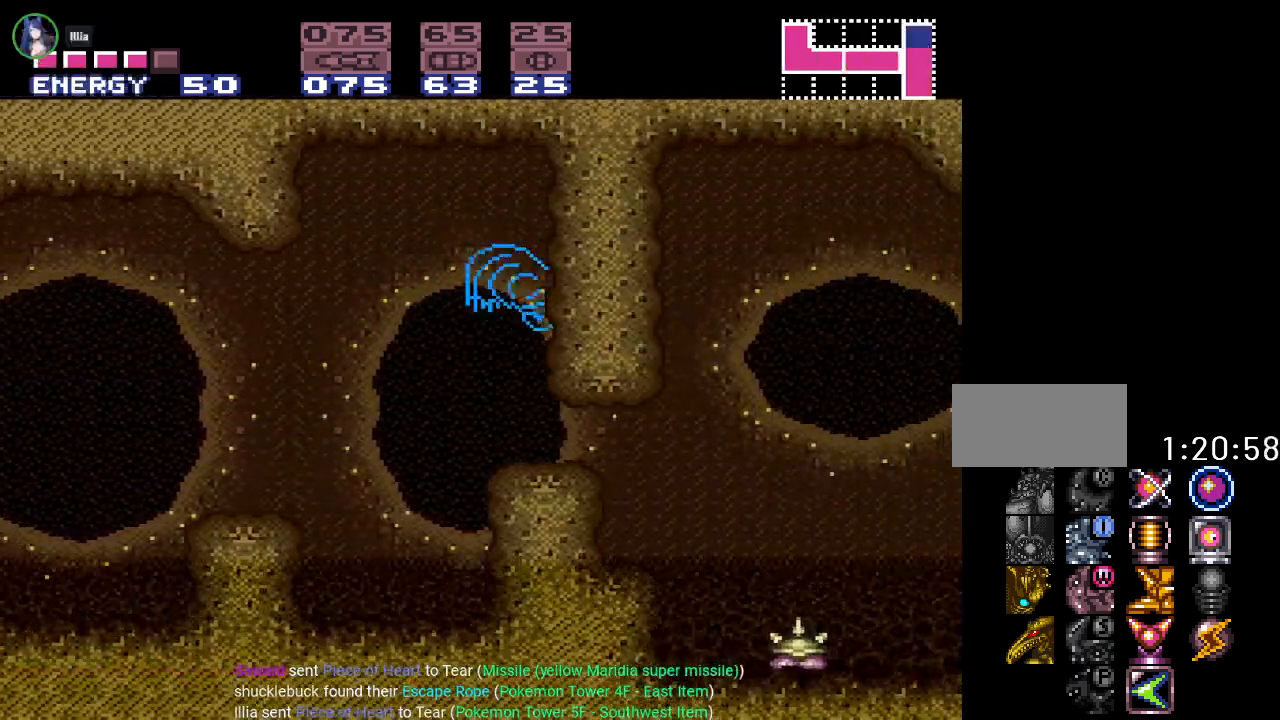
{"buttons": ["Y"], "events": [[150, "DPAD_RIGHT", "up"]]}
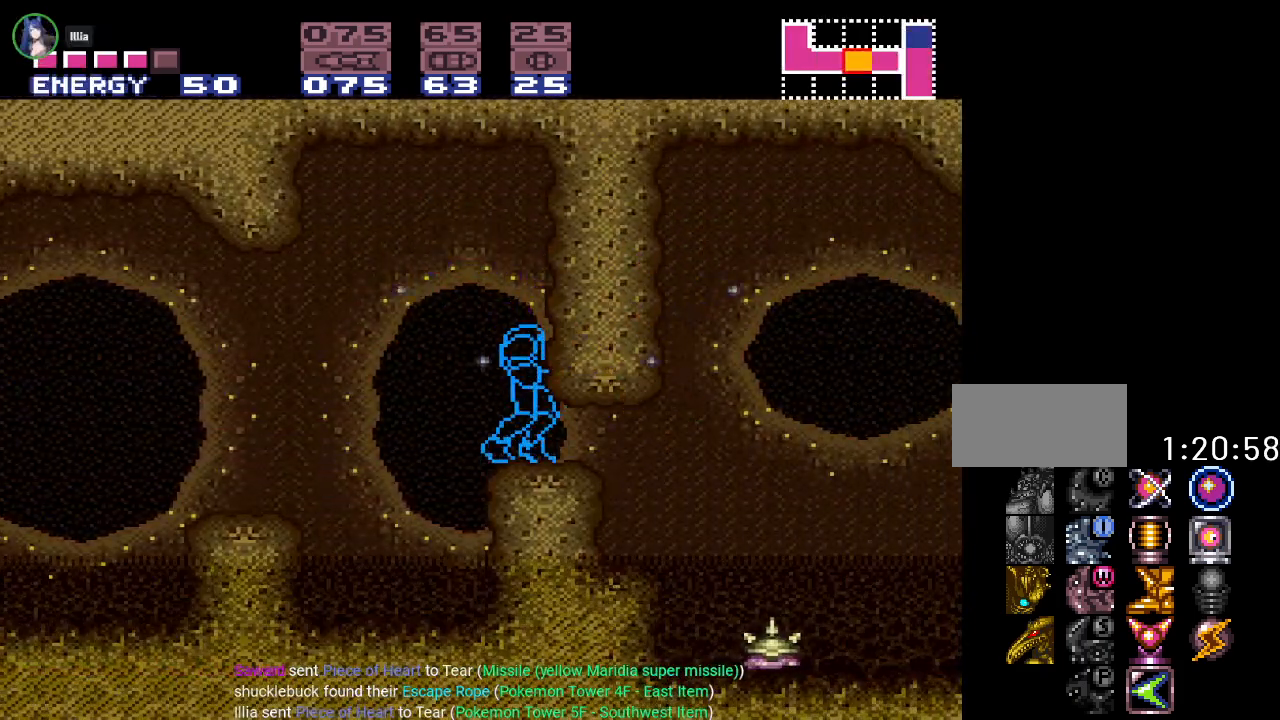
{"buttons": ["Y"], "events": [[300, "DPAD_DOWN", "down"], [417, "DPAD_DOWN", "up"]]}
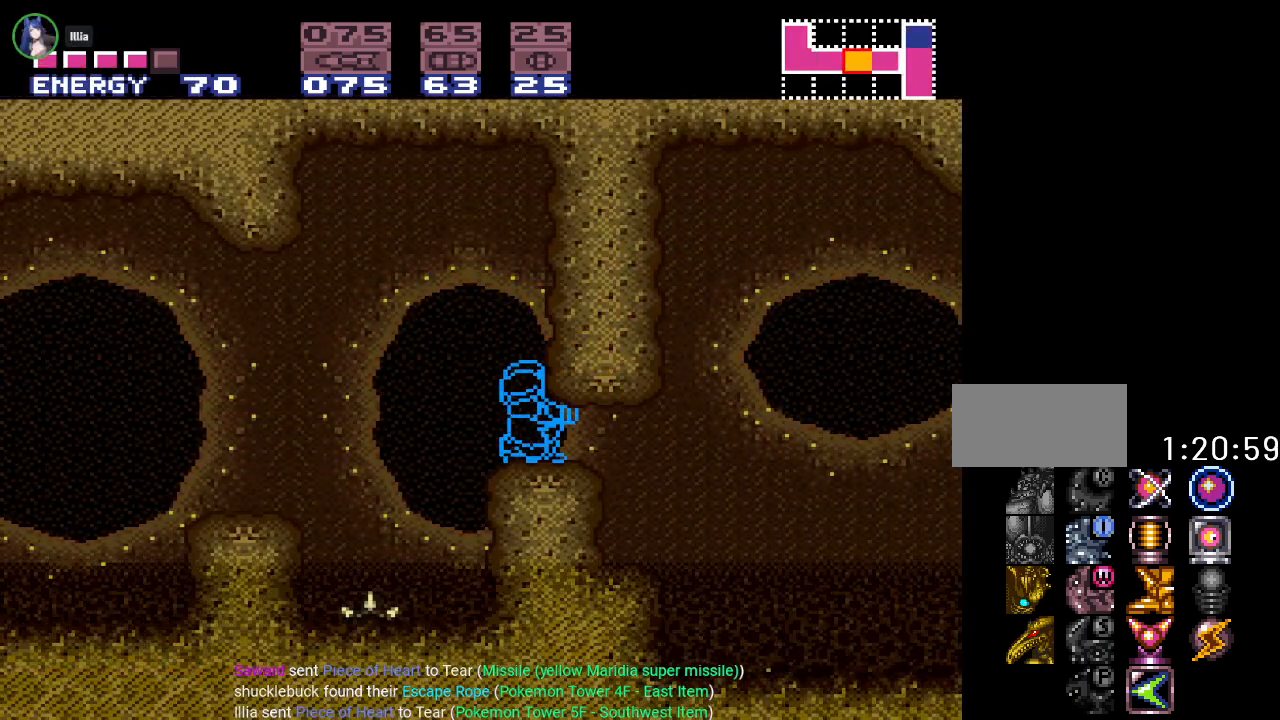
{"buttons": ["Y", "DPAD_RIGHT"], "events": [[16, "DPAD_DOWN", "down"], [150, "DPAD_DOWN", "up"], [150, "DPAD_RIGHT", "down"]]}
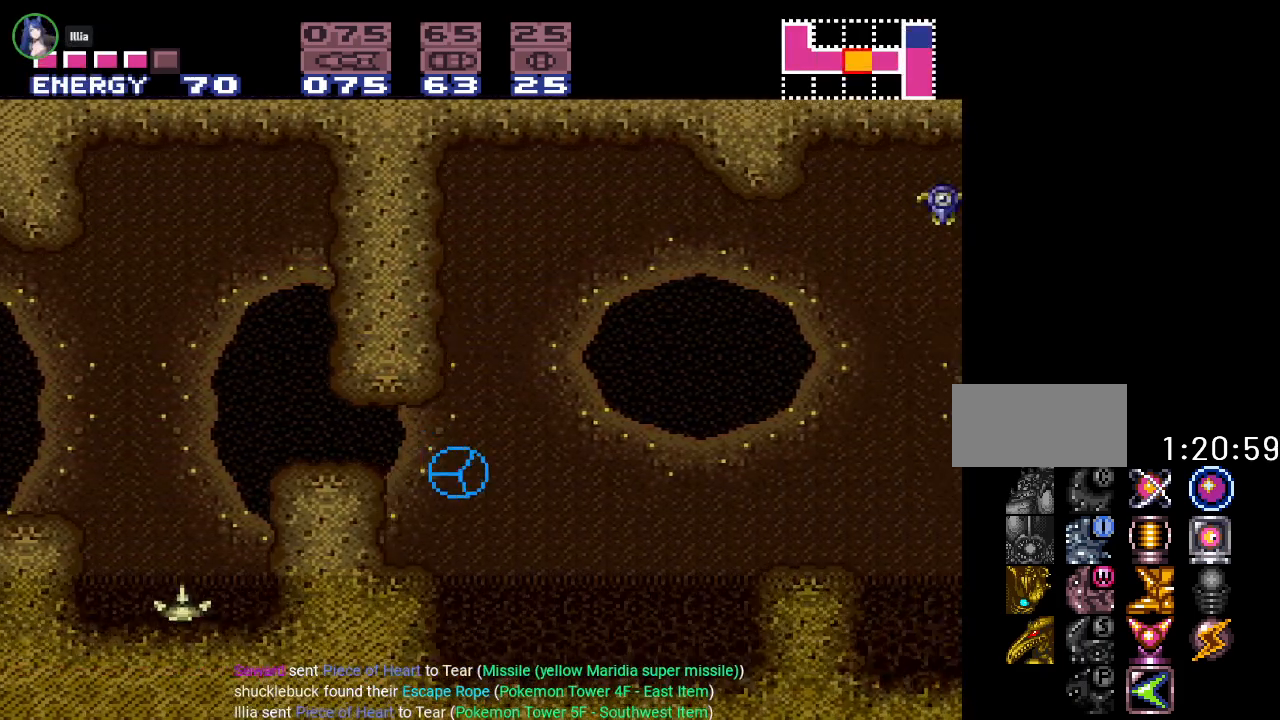
{"buttons": ["Y", "DPAD_RIGHT"], "events": [[117, "DPAD_UP", "down"], [234, "DPAD_UP", "up"]]}
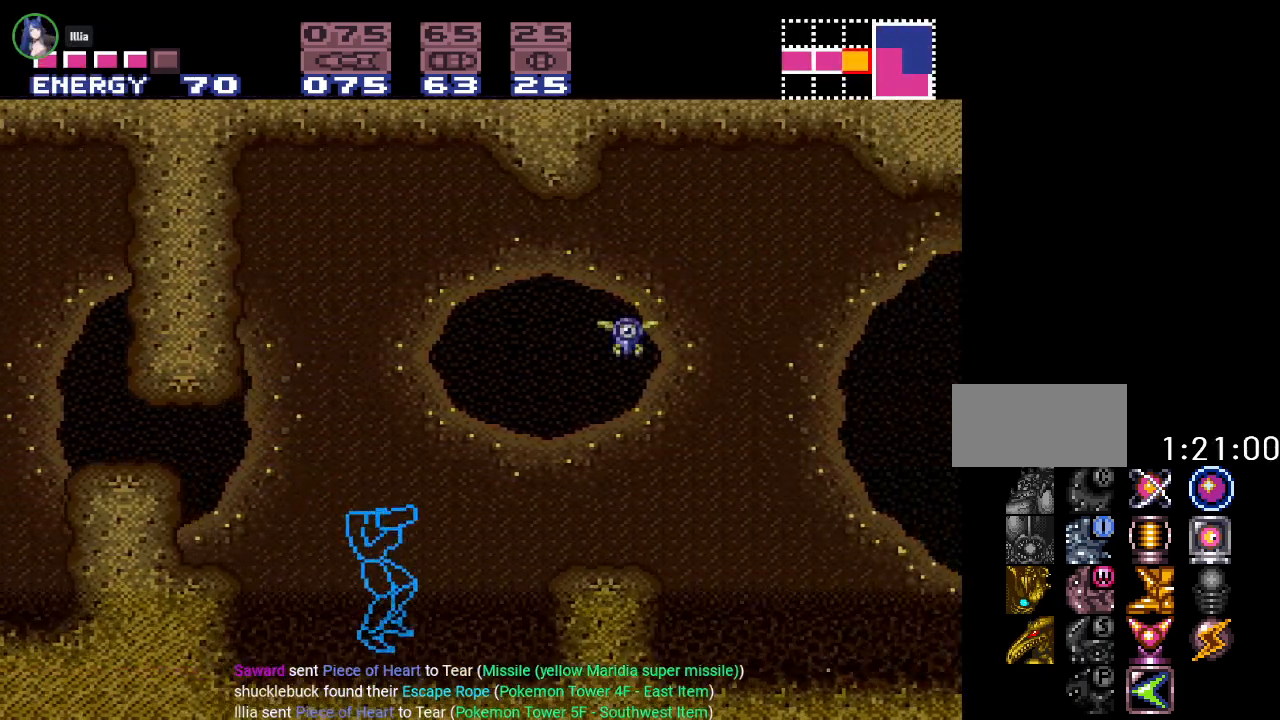
{"buttons": ["B", "Y", "DPAD_RIGHT"], "events": [[233, "B", "down"]]}
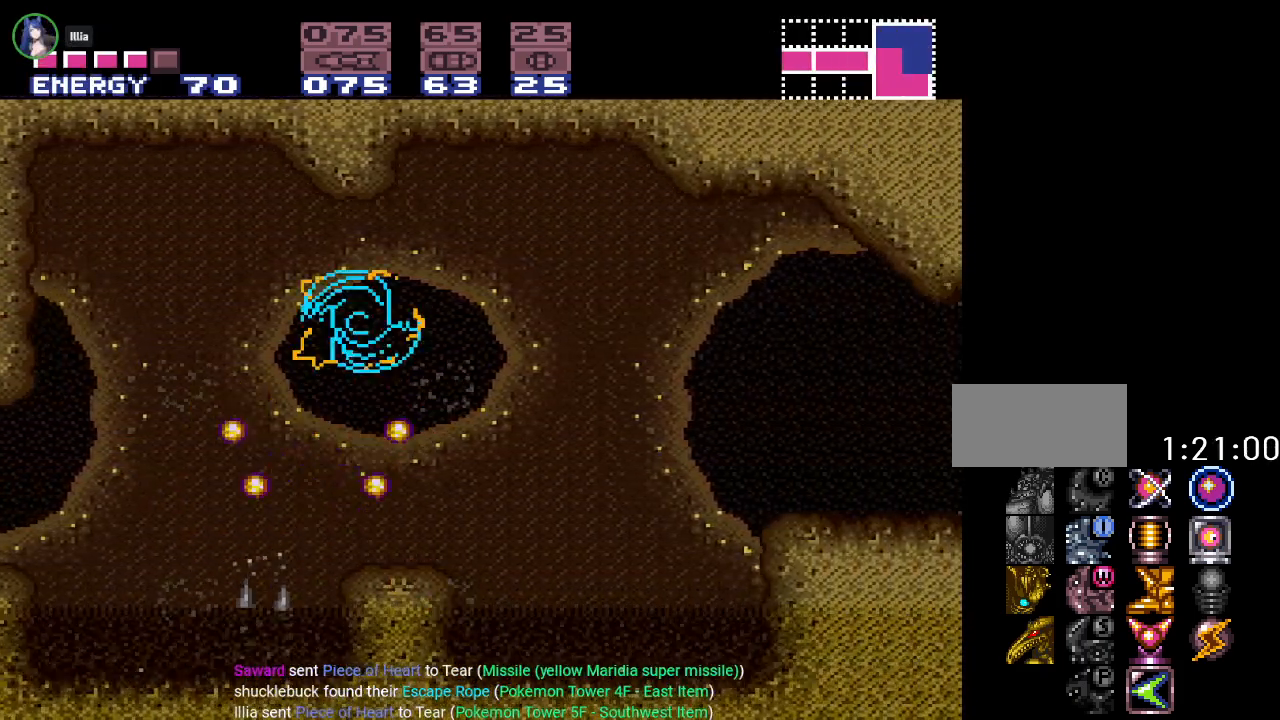
{"buttons": ["Y", "DPAD_LEFT"], "events": [[84, "B", "up"], [184, "DPAD_RIGHT", "up"], [217, "DPAD_LEFT", "down"]]}
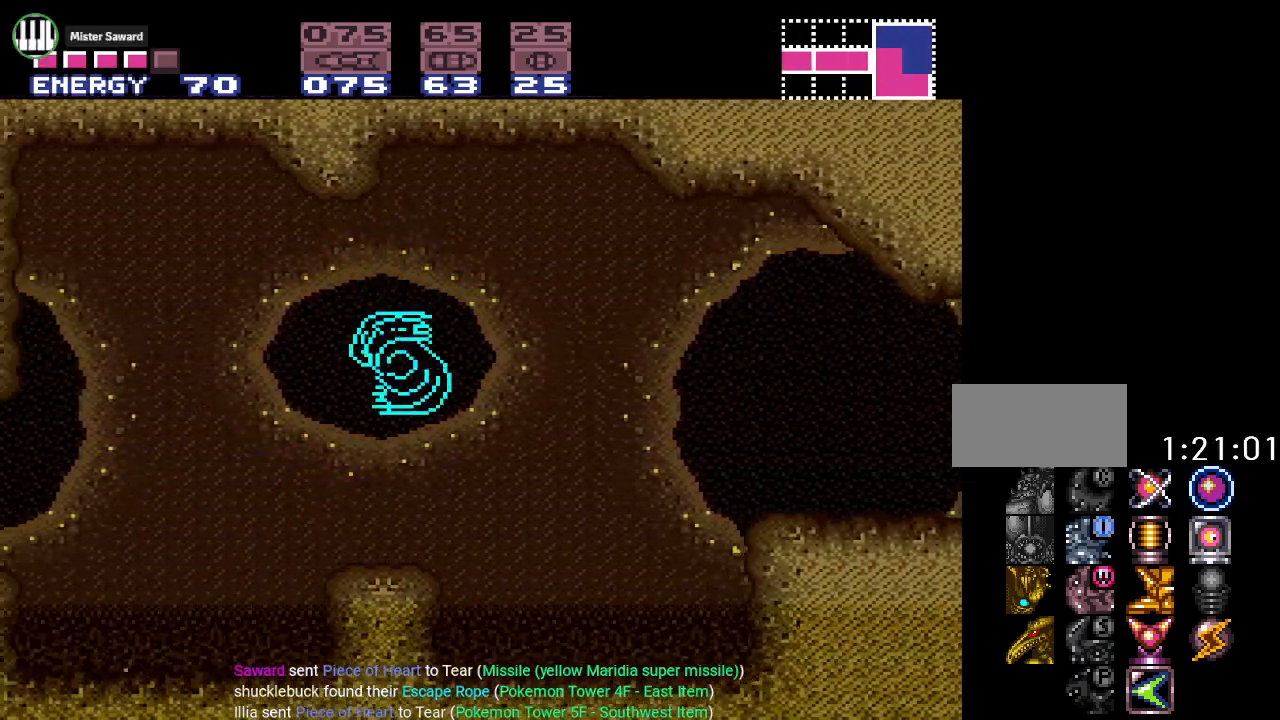
{"buttons": ["B", "Y", "DPAD_RIGHT"], "events": [[16, "DPAD_LEFT", "up"], [116, "DPAD_RIGHT", "down"], [417, "B", "down"]]}
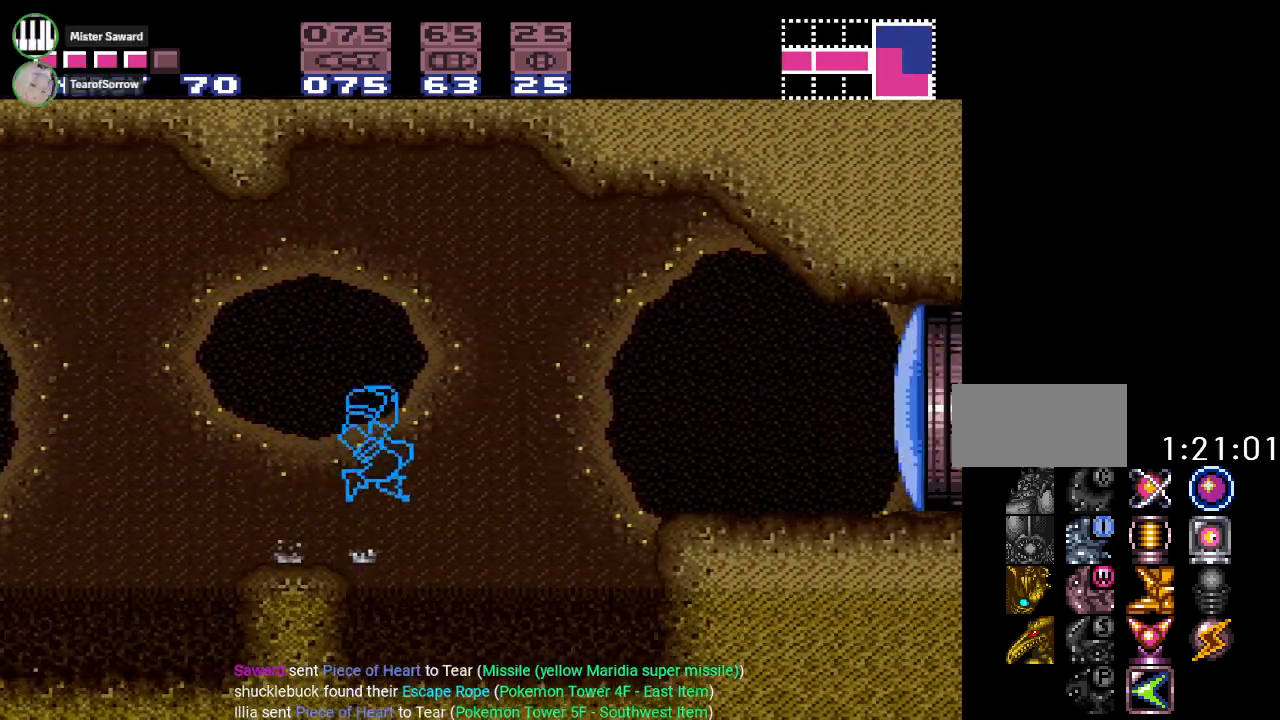
{"buttons": ["DPAD_RIGHT"], "events": [[217, "B", "up"], [351, "Y", "up"]]}
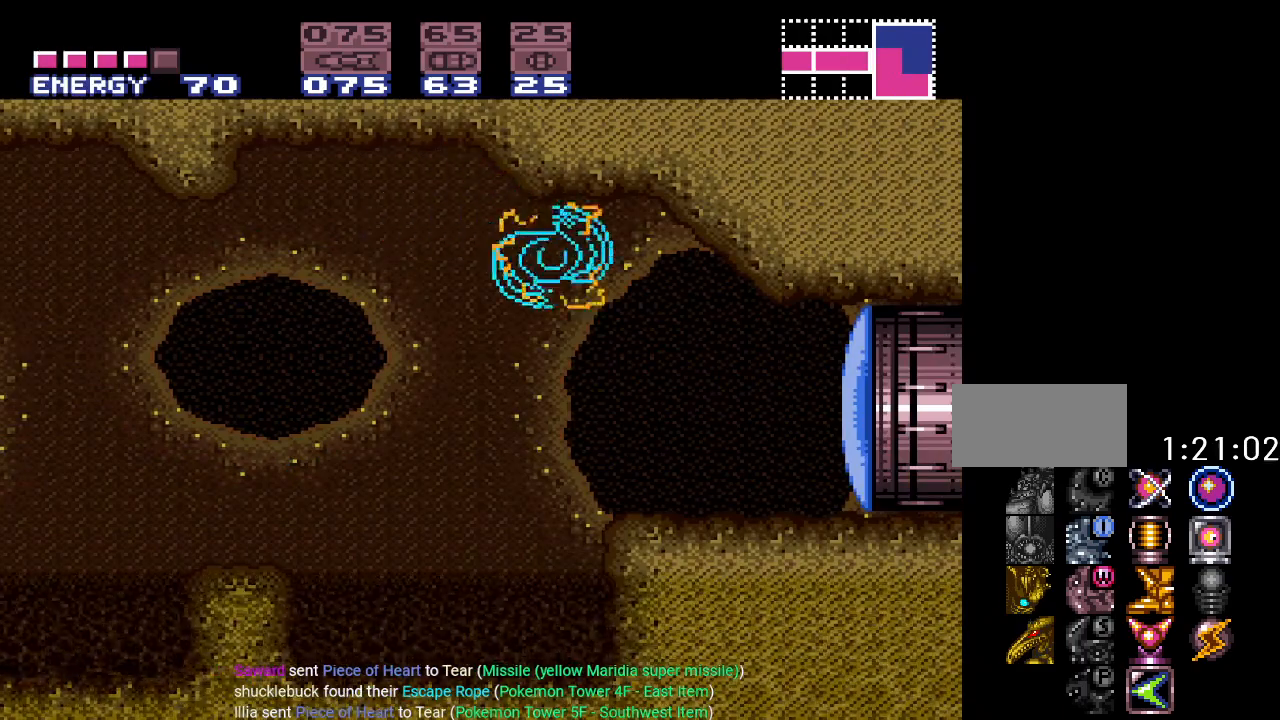
{"buttons": ["DPAD_RIGHT"], "events": [[217, "A", "down"], [317, "A", "up"]]}
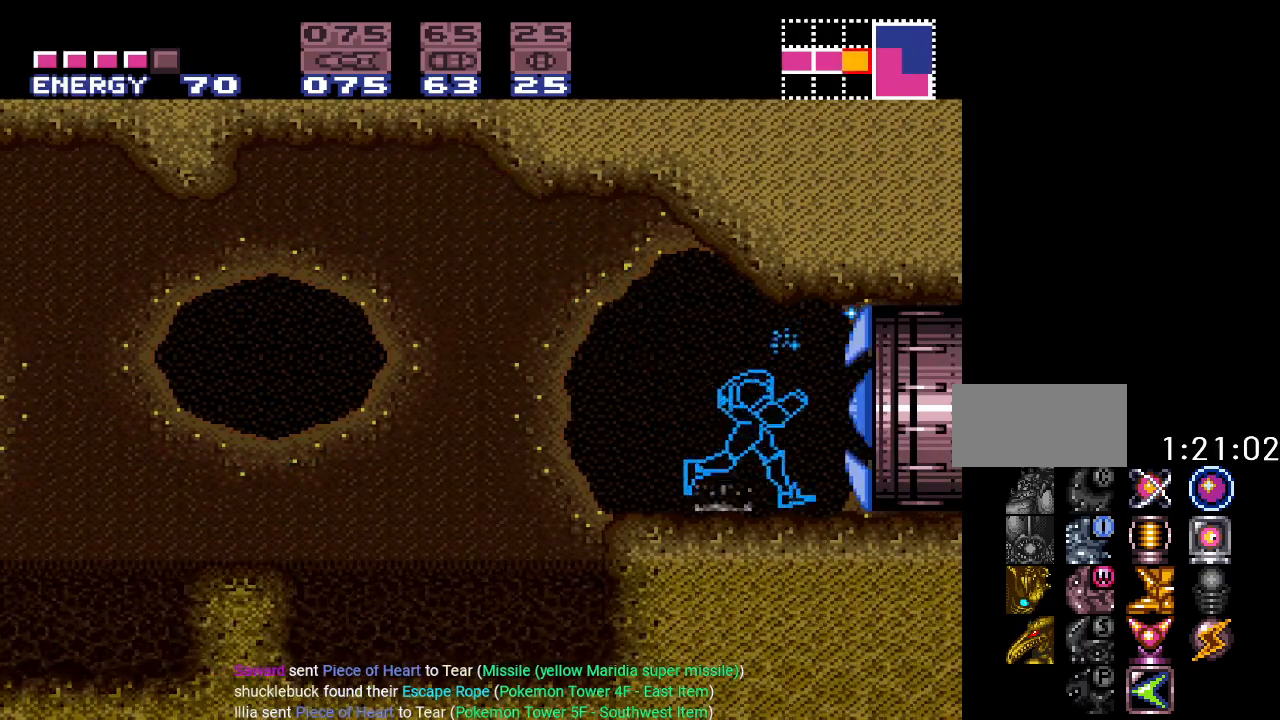
{"buttons": ["Y", "DPAD_RIGHT"], "events": [[34, "Y", "down"]]}
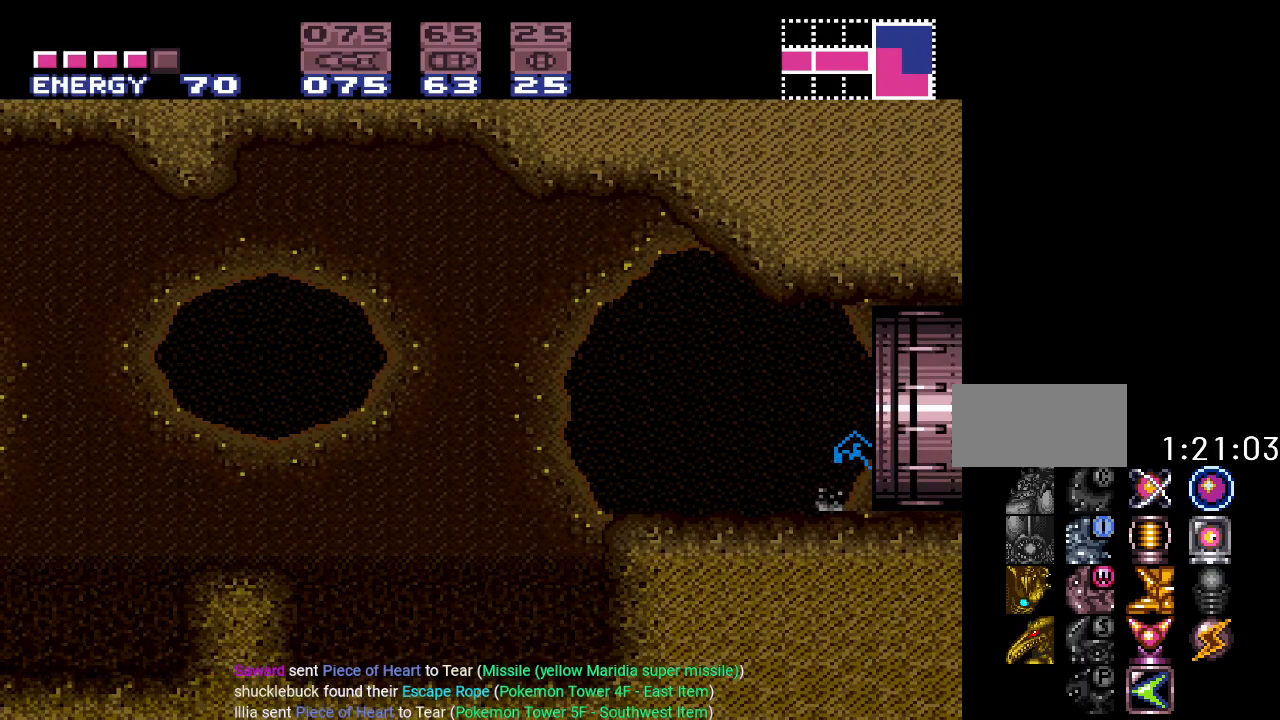
{"buttons": ["Y", "DPAD_RIGHT"], "events": []}
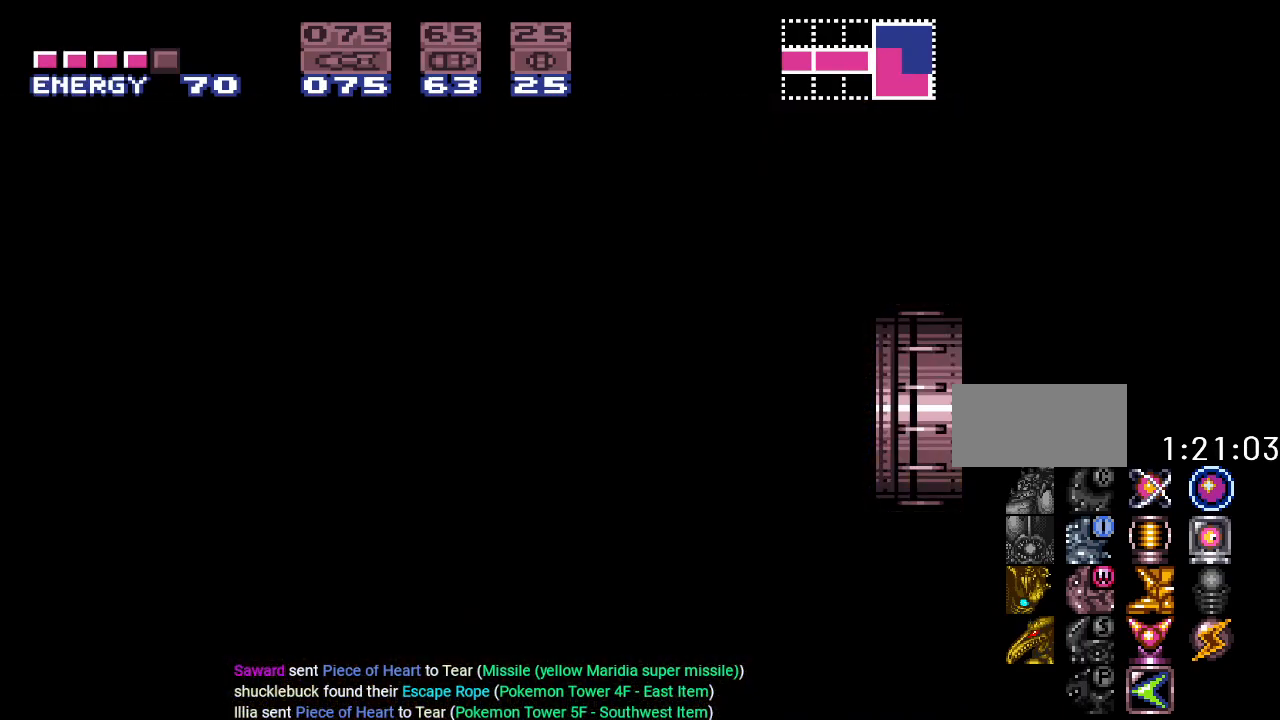
{"buttons": ["Y", "DPAD_RIGHT"], "events": []}
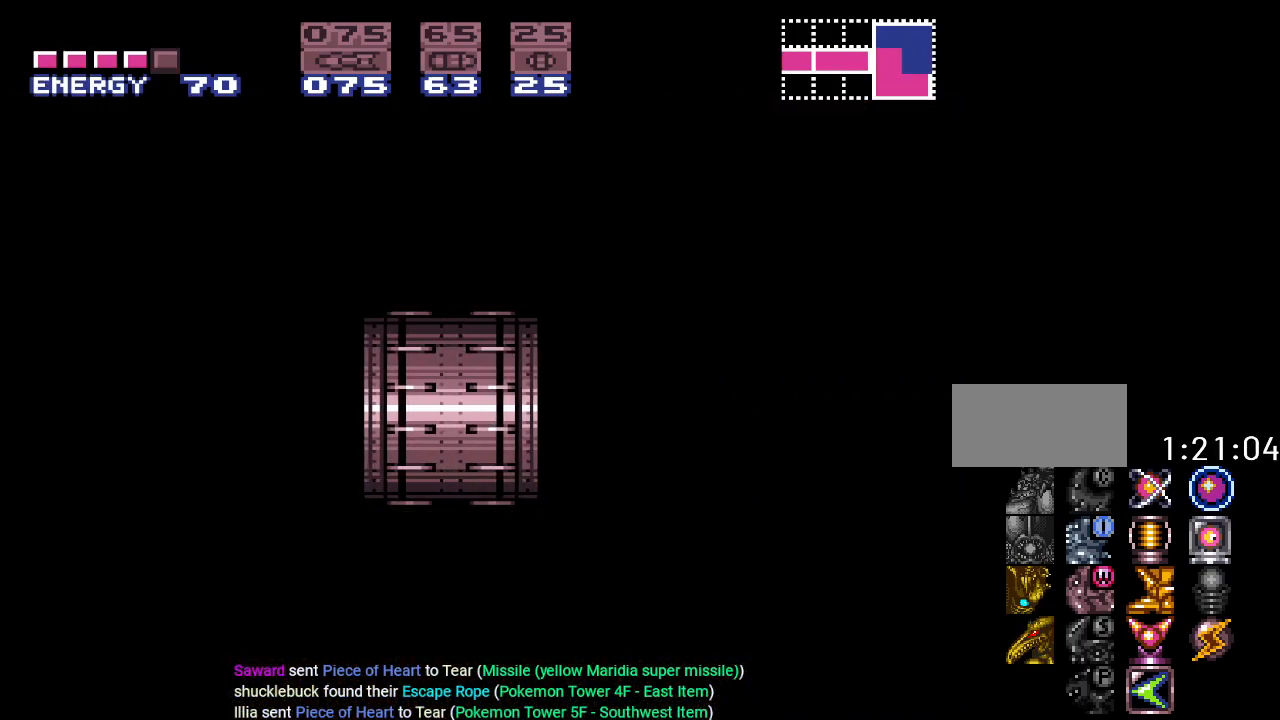
{"buttons": ["Y", "DPAD_RIGHT"], "events": []}
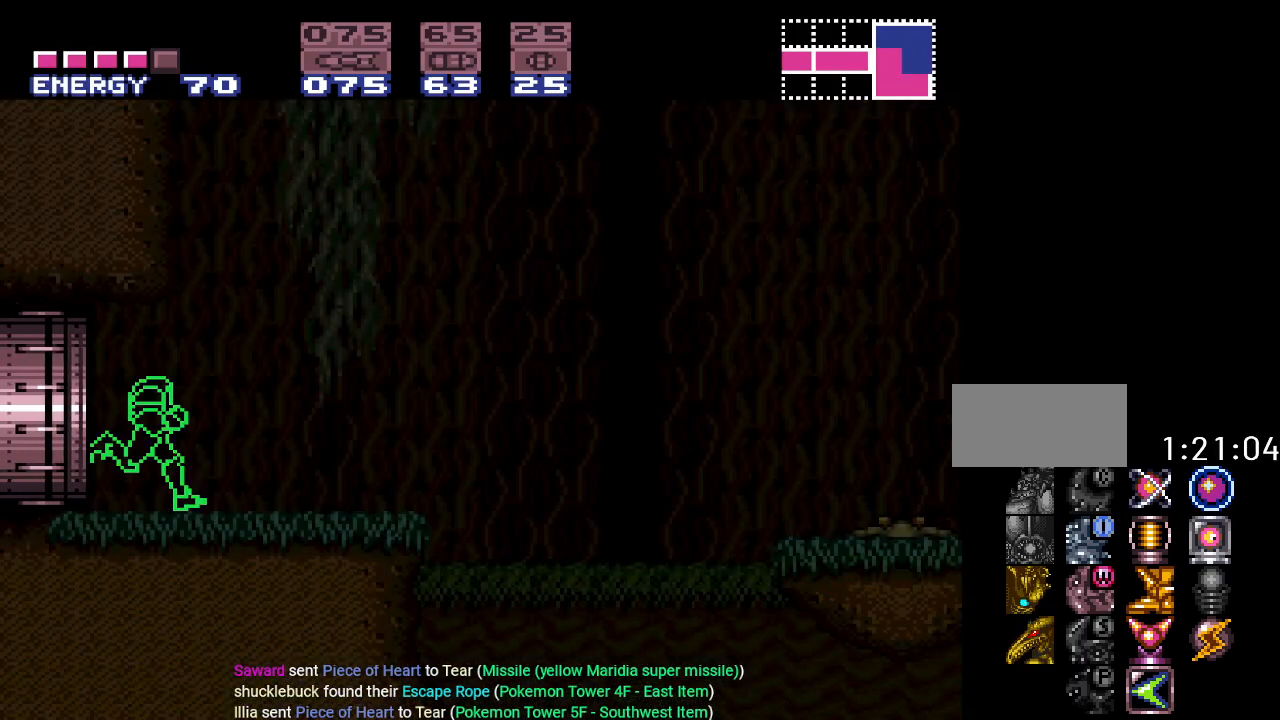
{"buttons": ["Y", "DPAD_RIGHT"], "events": []}
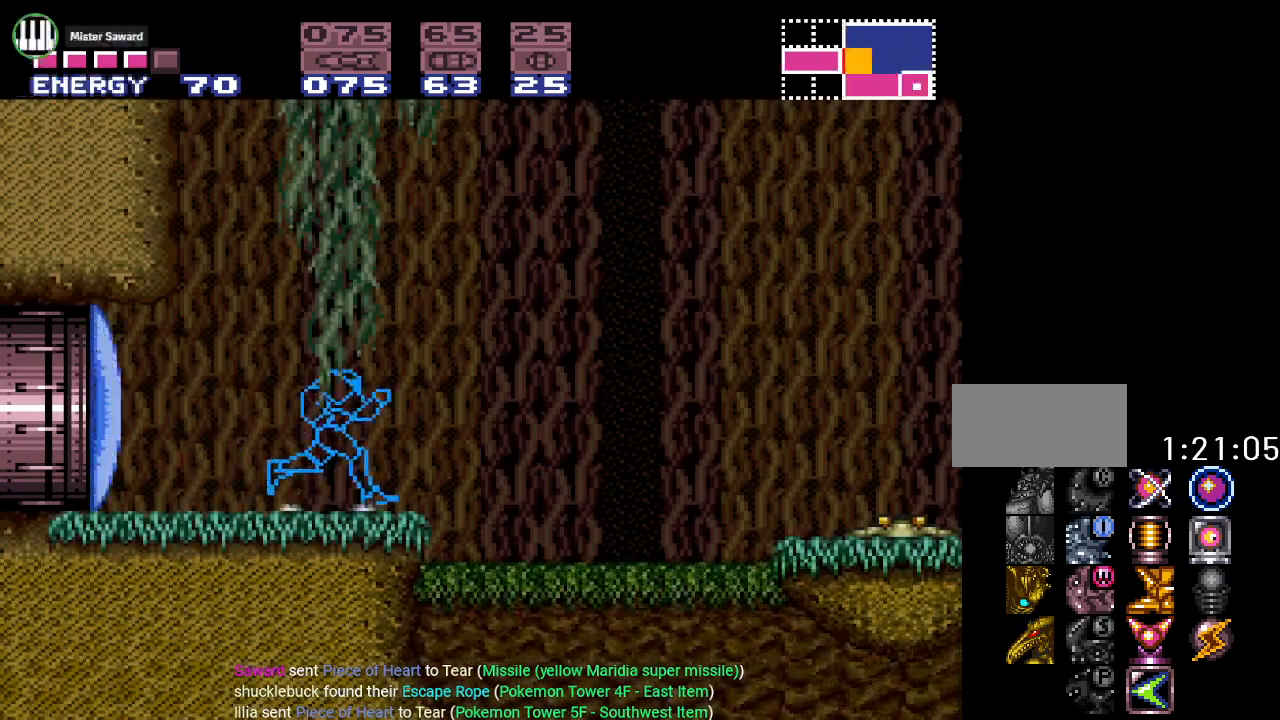
{"buttons": ["Y", "DPAD_RIGHT"], "events": []}
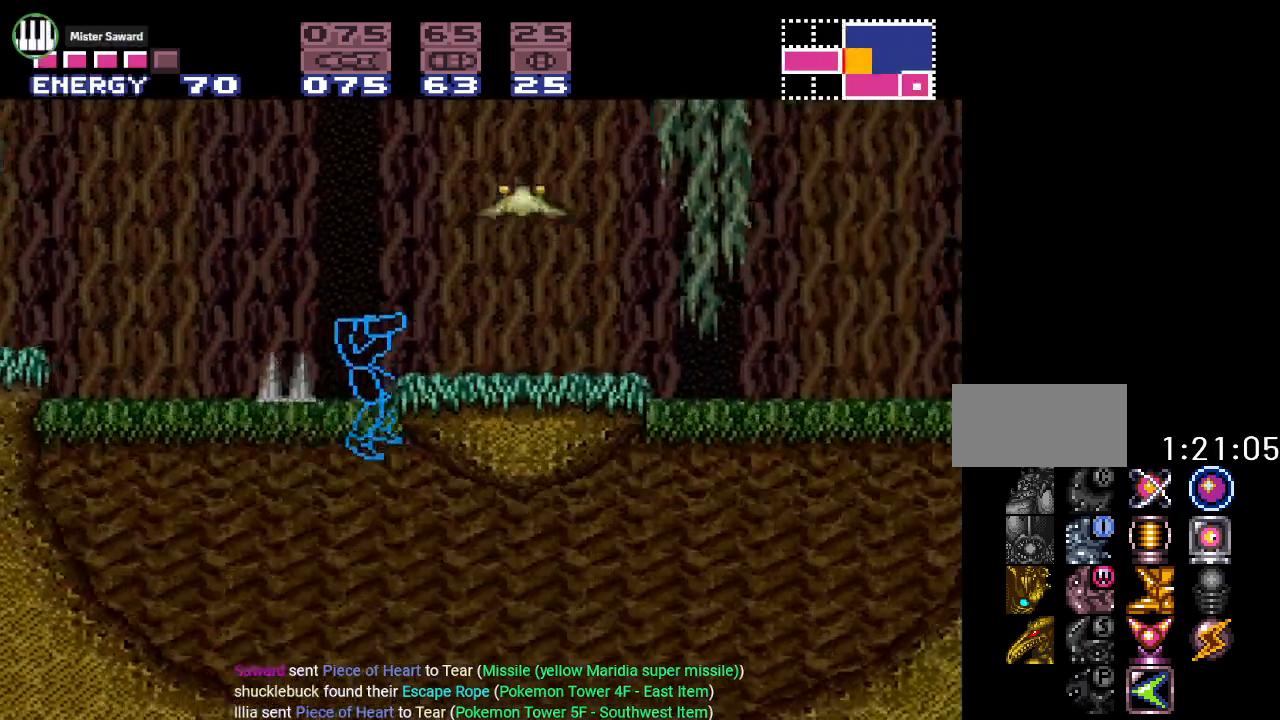
{"buttons": ["Y"], "events": [[417, "DPAD_RIGHT", "up"]]}
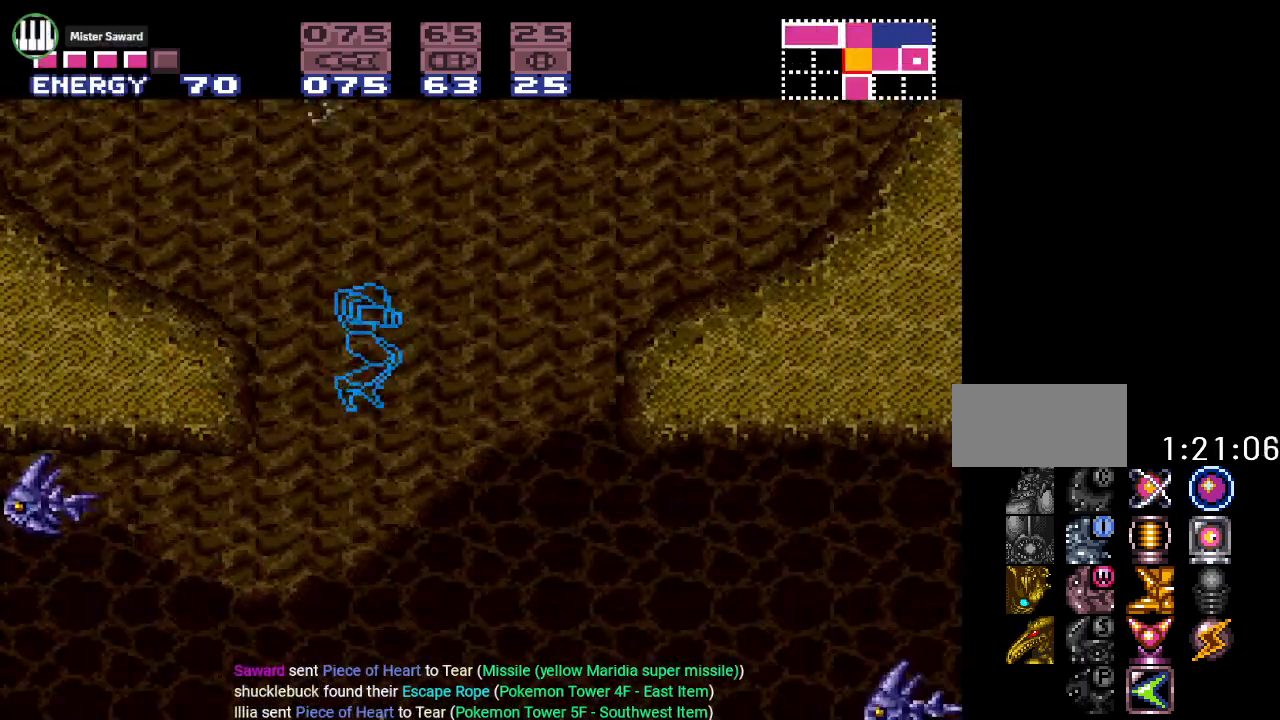
{"buttons": ["L1", "DPAD_LEFT"], "events": [[50, "DPAD_LEFT", "down"], [117, "Y", "up"], [200, "L1", "down"], [334, "A", "down"], [417, "A", "up"]]}
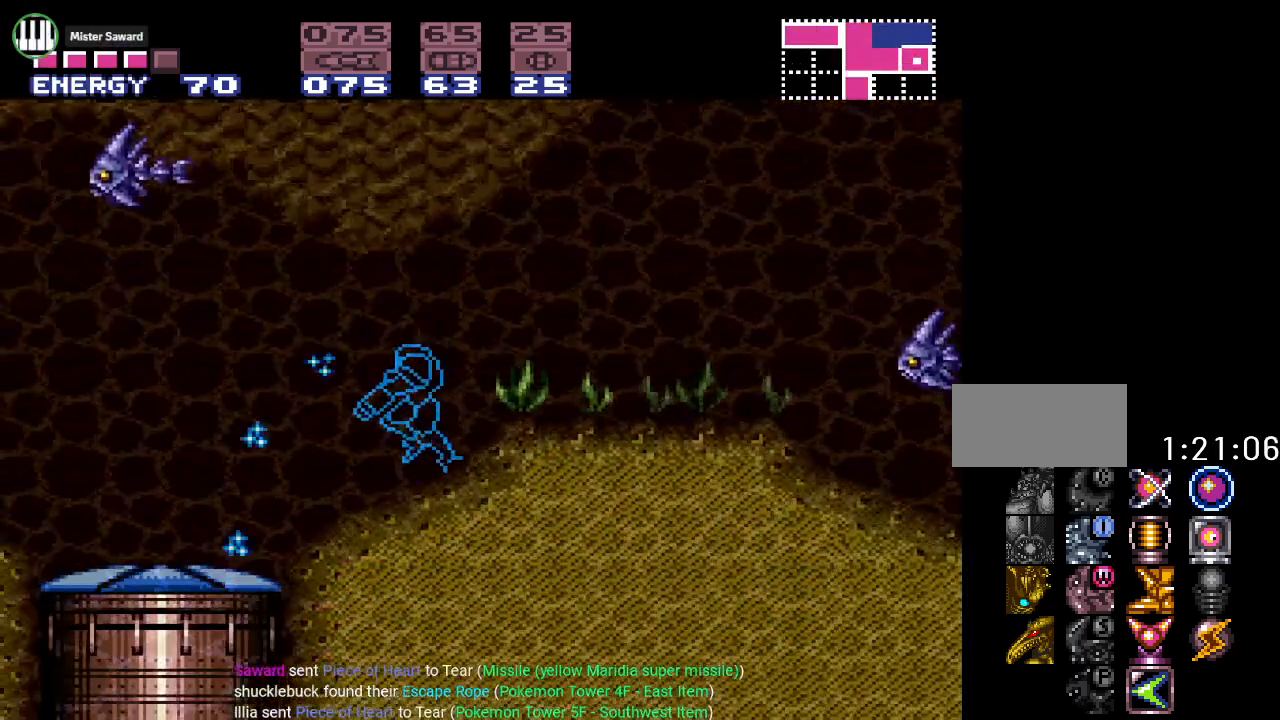
{"buttons": ["DPAD_LEFT"], "events": [[484, "L1", "up"]]}
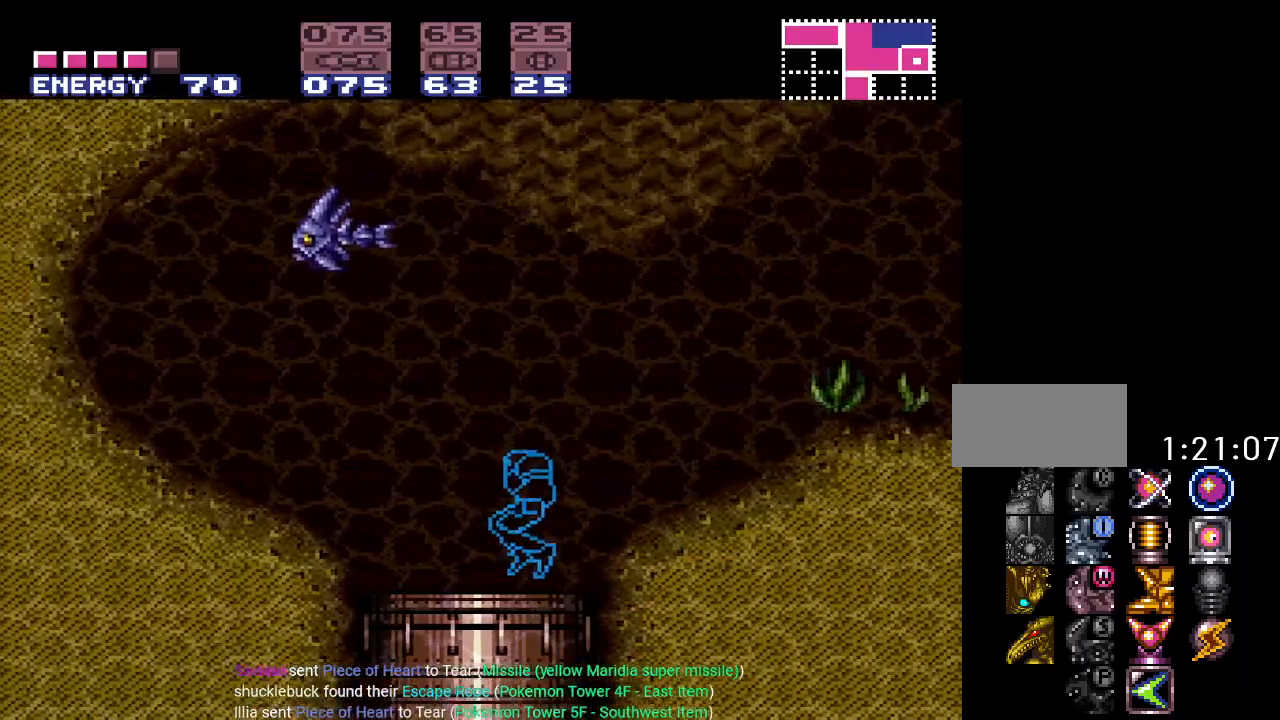
{"buttons": ["DPAD_RIGHT"], "events": [[33, "DPAD_LEFT", "up"], [67, "DPAD_RIGHT", "down"]]}
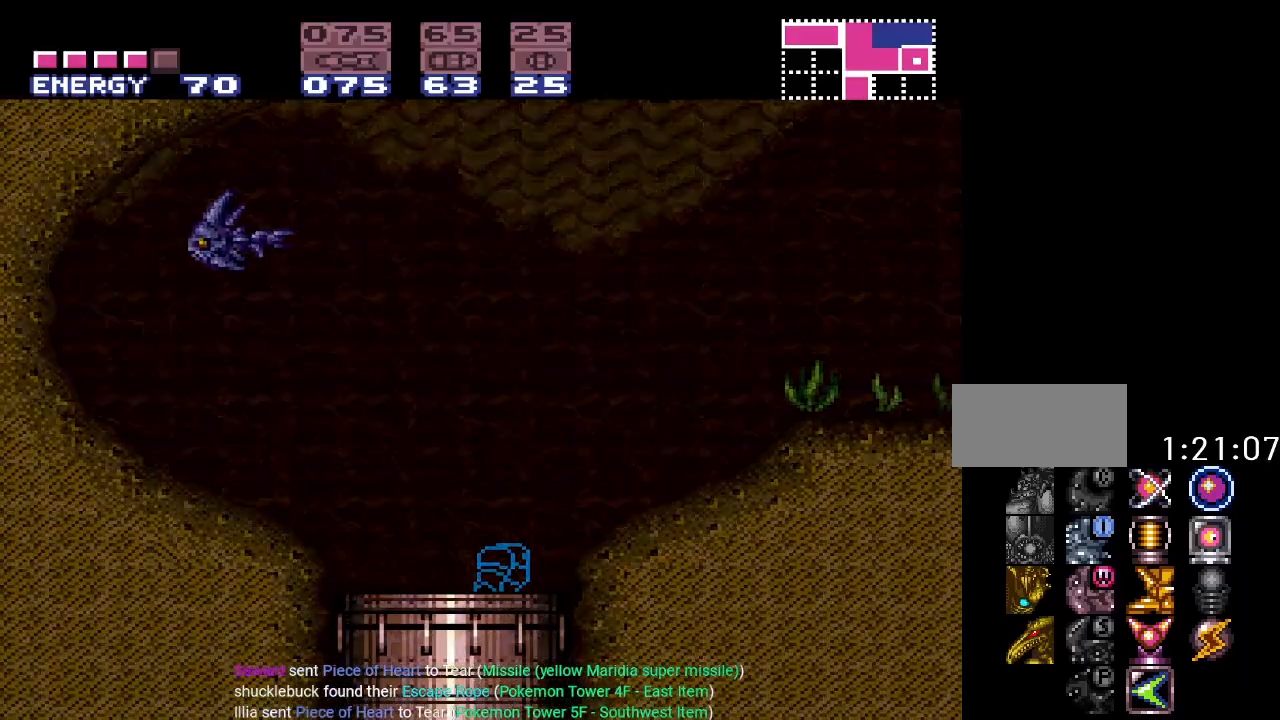
{"buttons": [], "events": [[216, "DPAD_RIGHT", "up"]]}
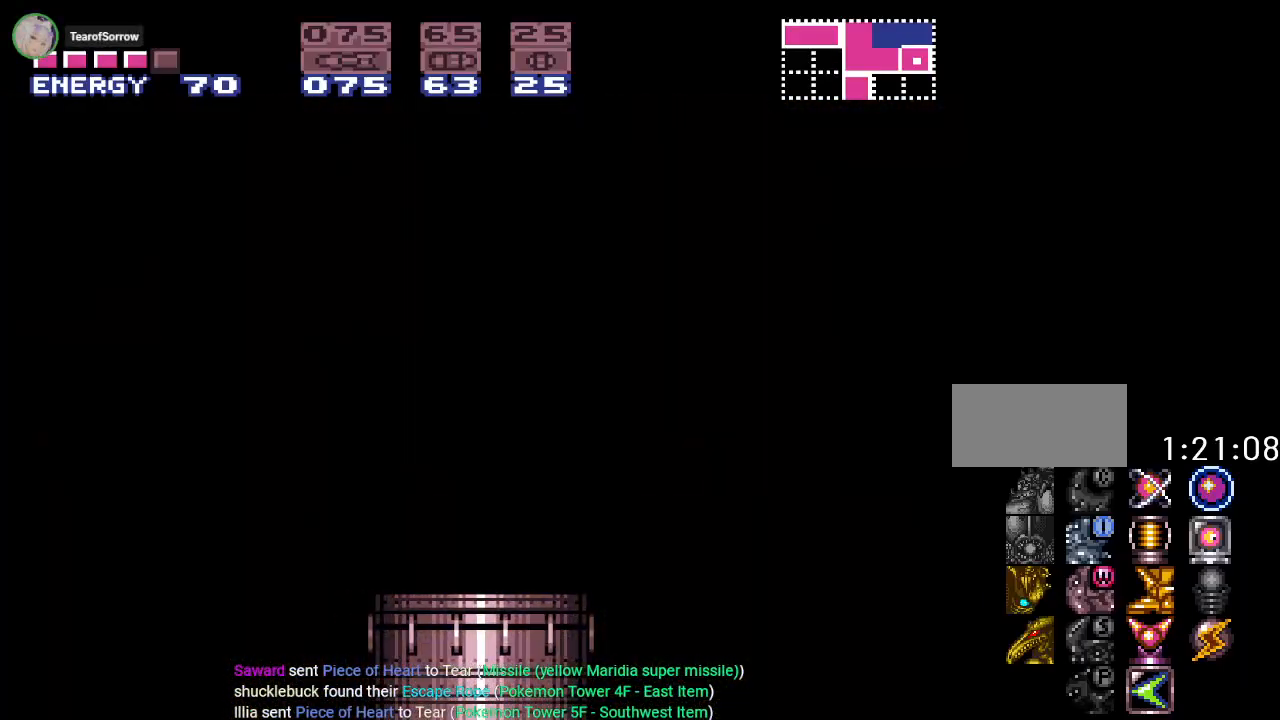
{"buttons": ["DPAD_RIGHT"], "events": [[317, "DPAD_RIGHT", "down"]]}
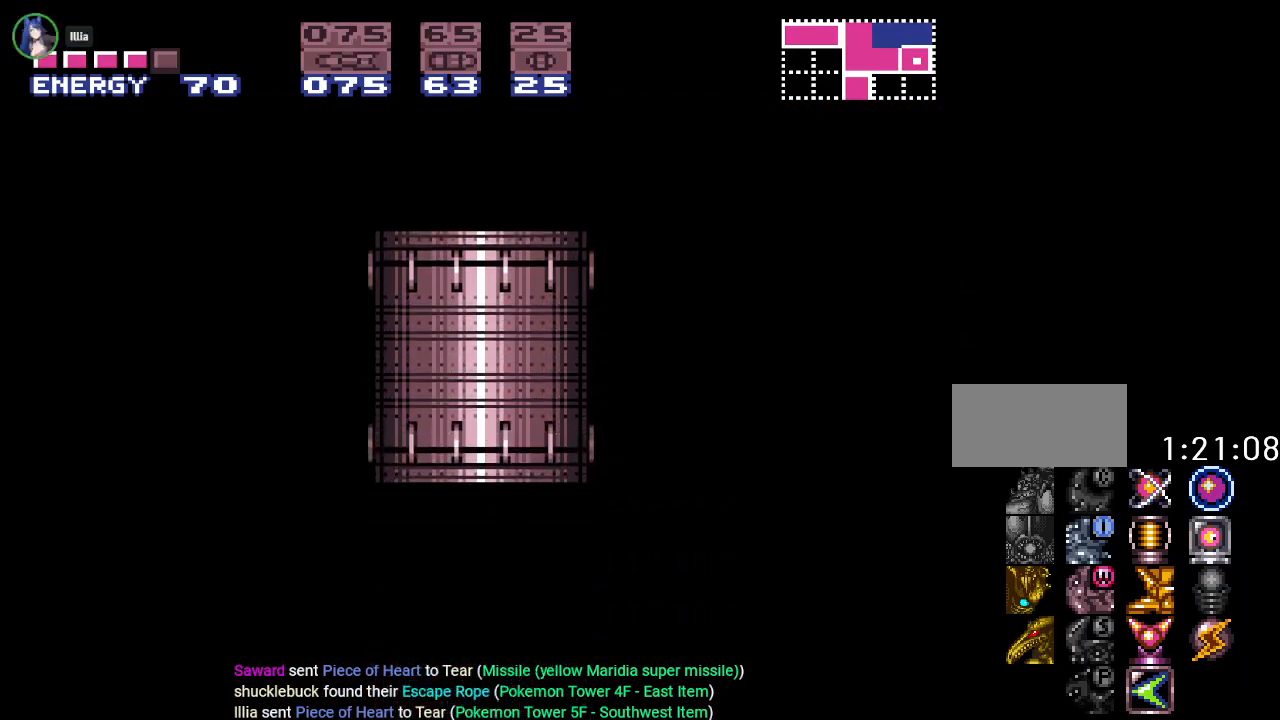
{"buttons": ["DPAD_RIGHT"], "events": []}
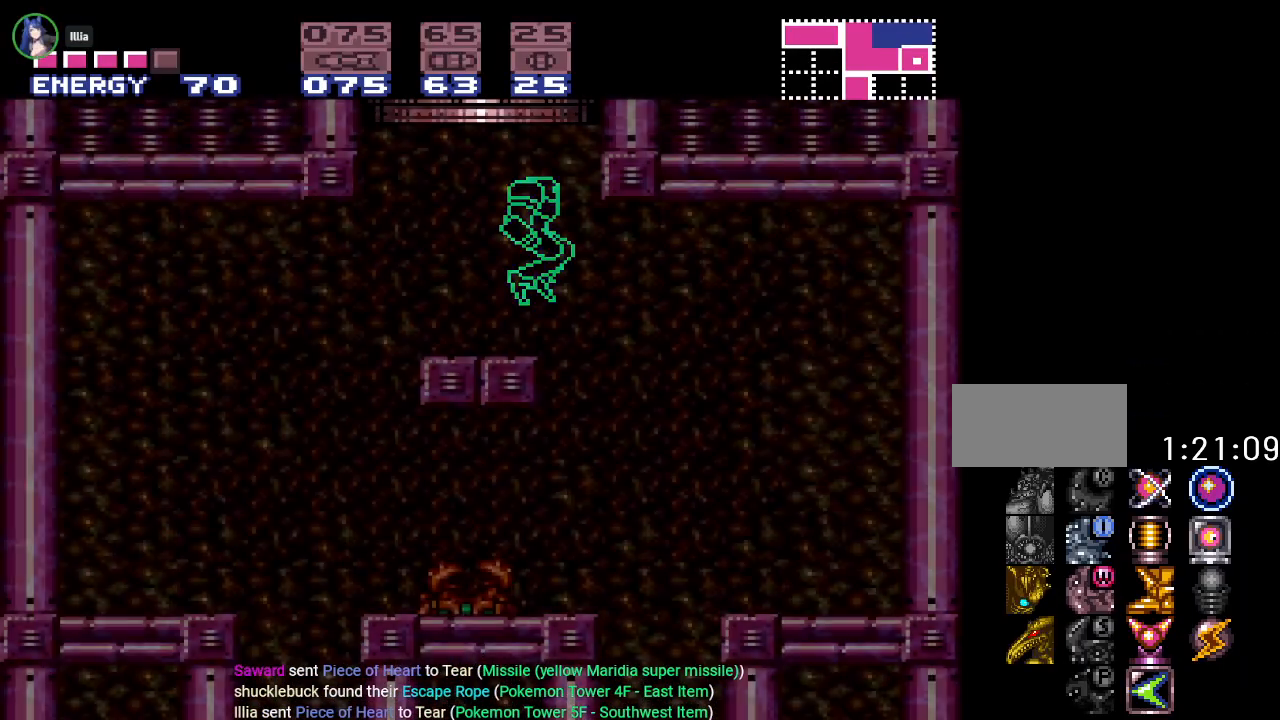
{"buttons": ["Y", "DPAD_RIGHT"], "events": [[300, "Y", "down"]]}
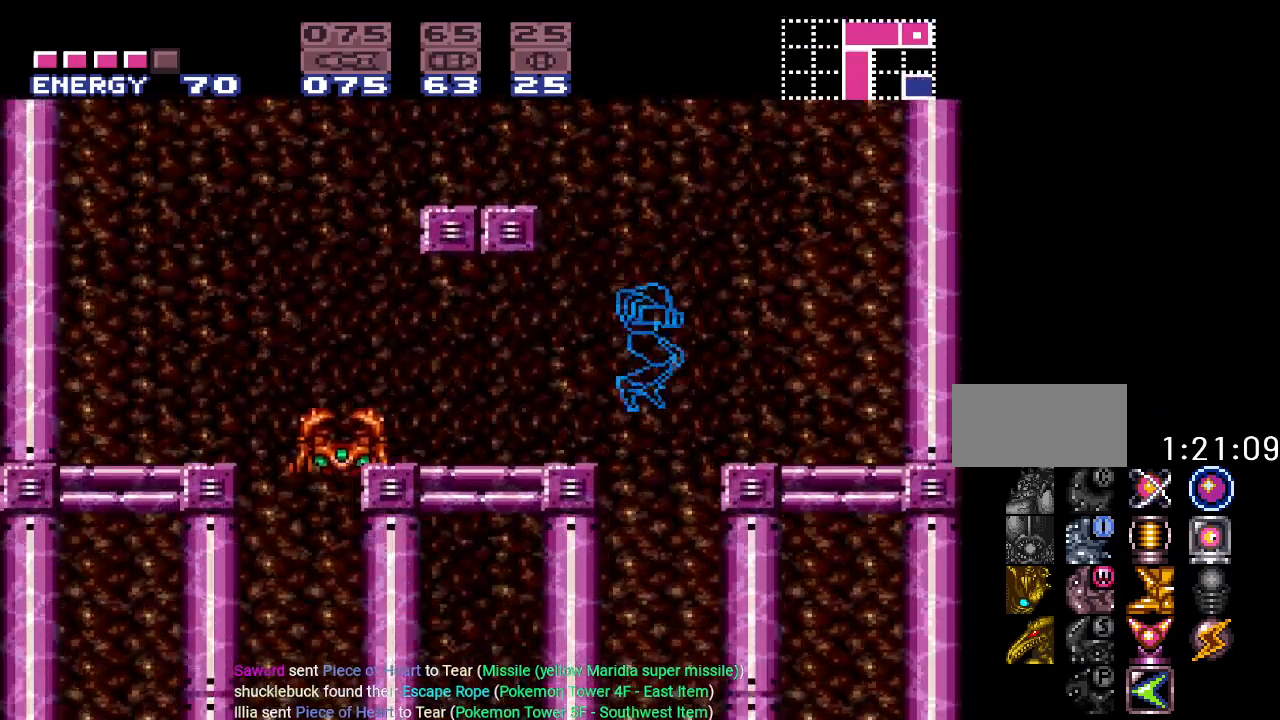
{"buttons": ["Y", "DPAD_LEFT"], "events": [[100, "DPAD_RIGHT", "up"], [266, "DPAD_LEFT", "down"]]}
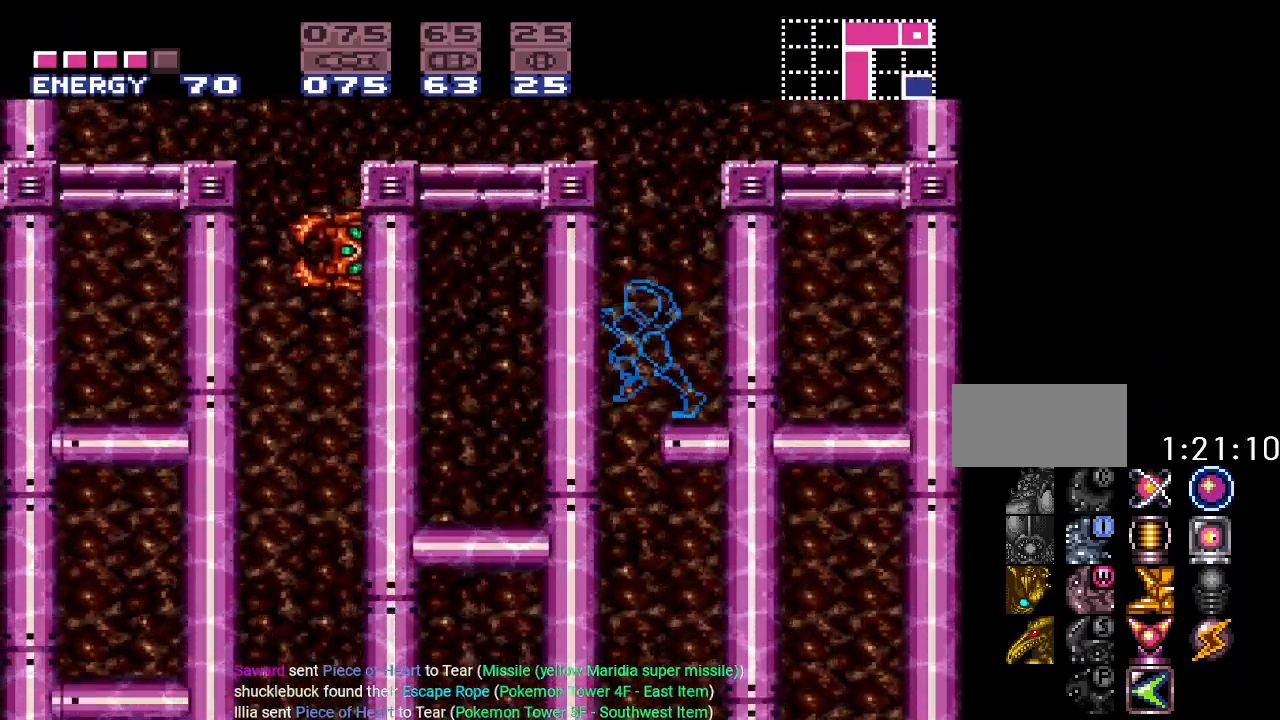
{"buttons": ["Y", "DPAD_RIGHT"], "events": [[167, "DPAD_LEFT", "up"], [250, "DPAD_RIGHT", "down"]]}
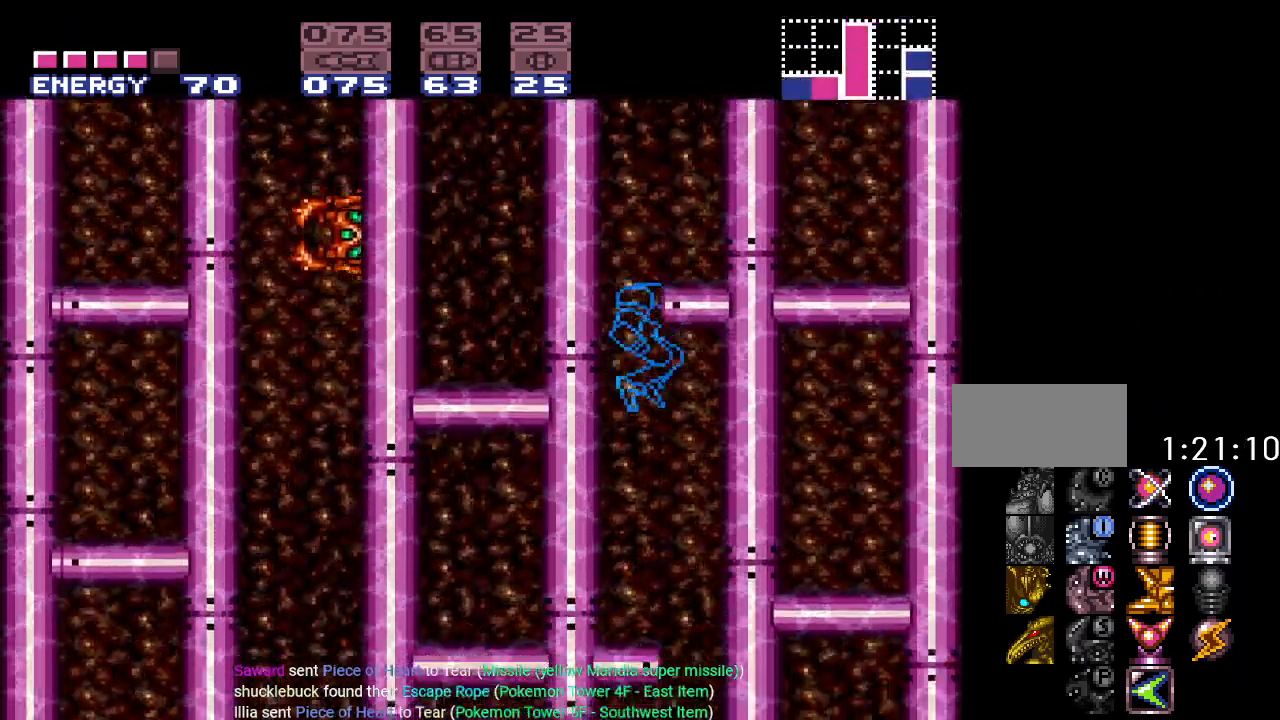
{"buttons": ["Y", "DPAD_LEFT"], "events": [[301, "DPAD_RIGHT", "up"], [384, "DPAD_LEFT", "down"]]}